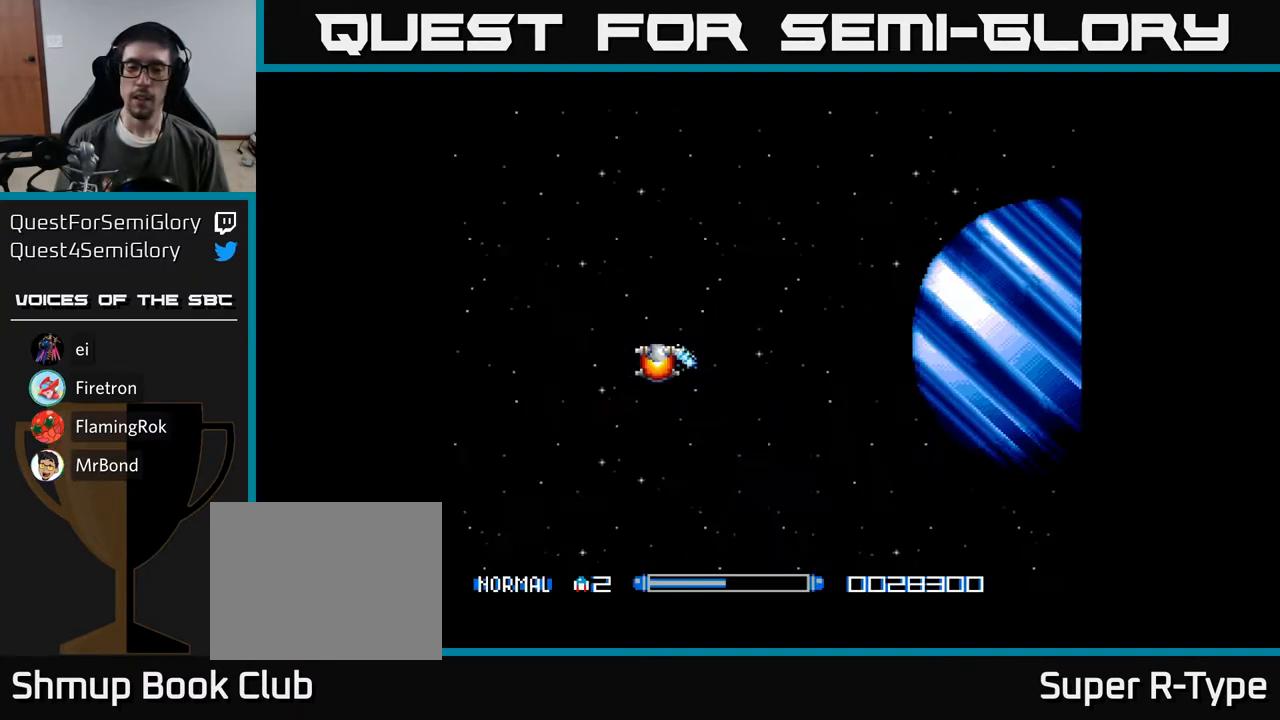
Gameplay with a controller (Xbox layout); each line is a JSON object with the inputs held at the frame after it. "events" lists button and stick changes between this image and that frame as [ms after this image, input, new state], when the widget could be followed in between. Not read: left_stick.
{"buttons": ["A"], "right_stick": "center", "events": []}
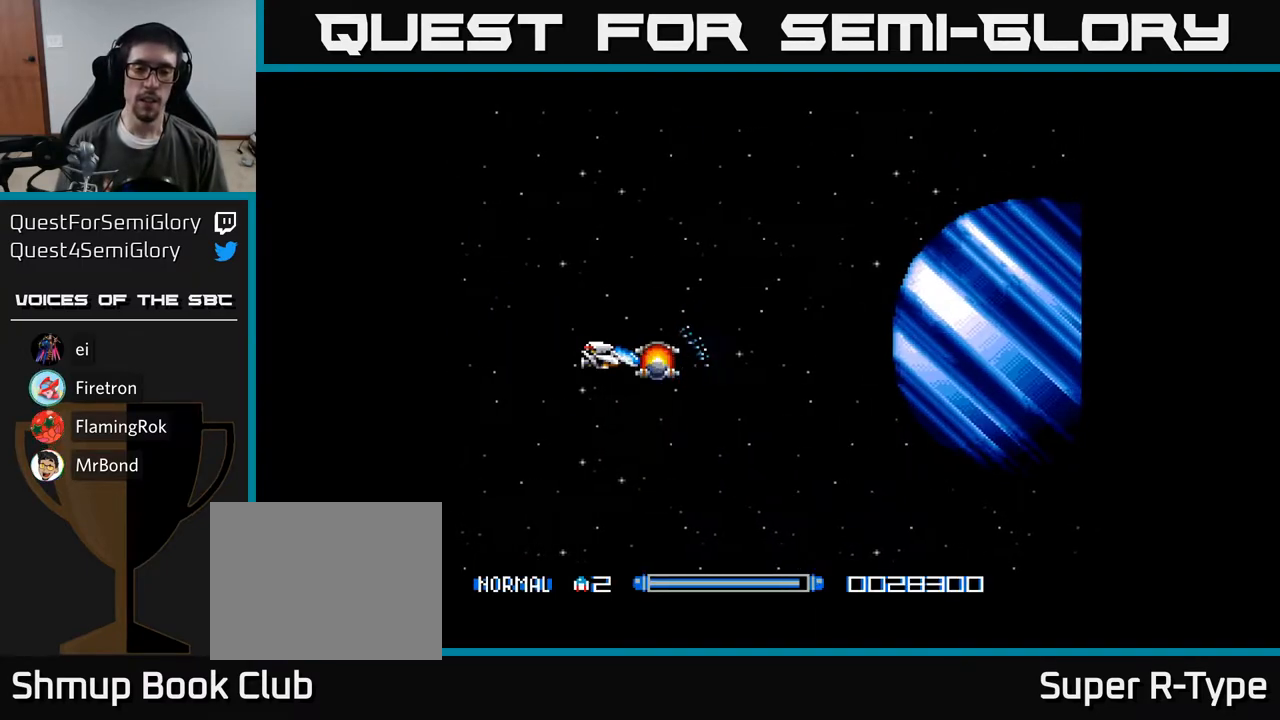
{"buttons": ["A"], "right_stick": "center", "events": []}
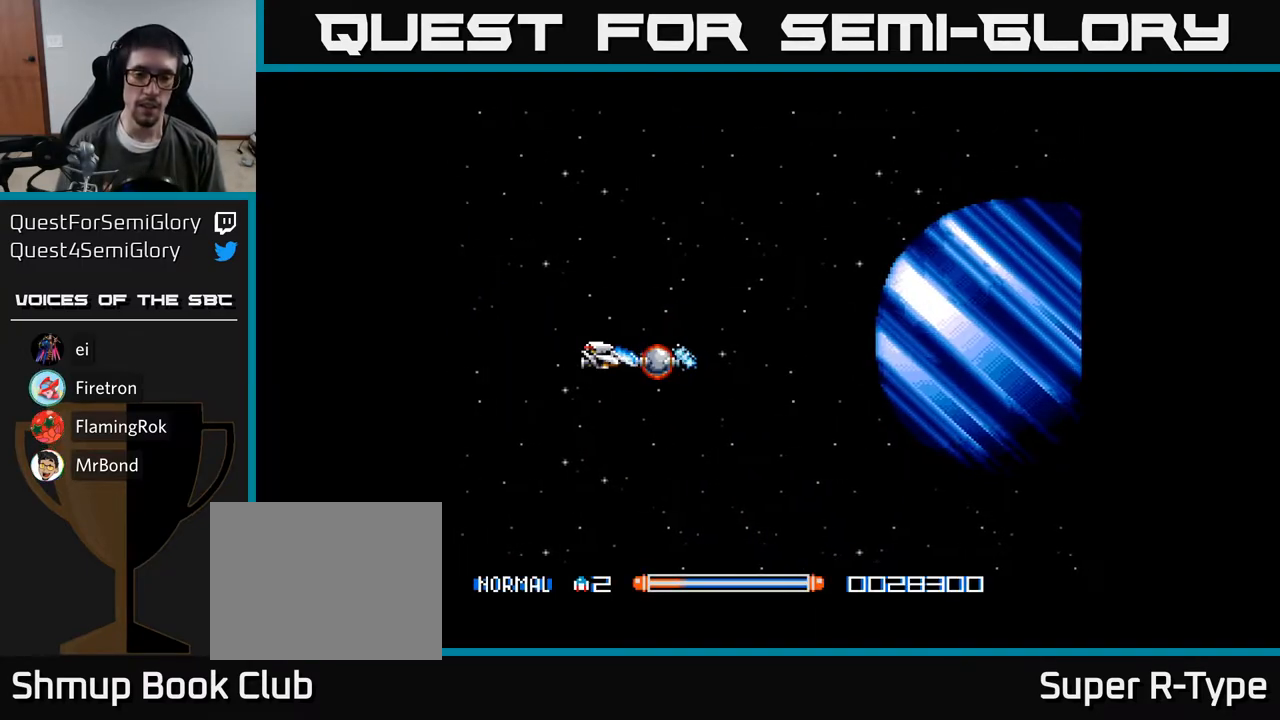
{"buttons": ["A"], "right_stick": "center", "events": []}
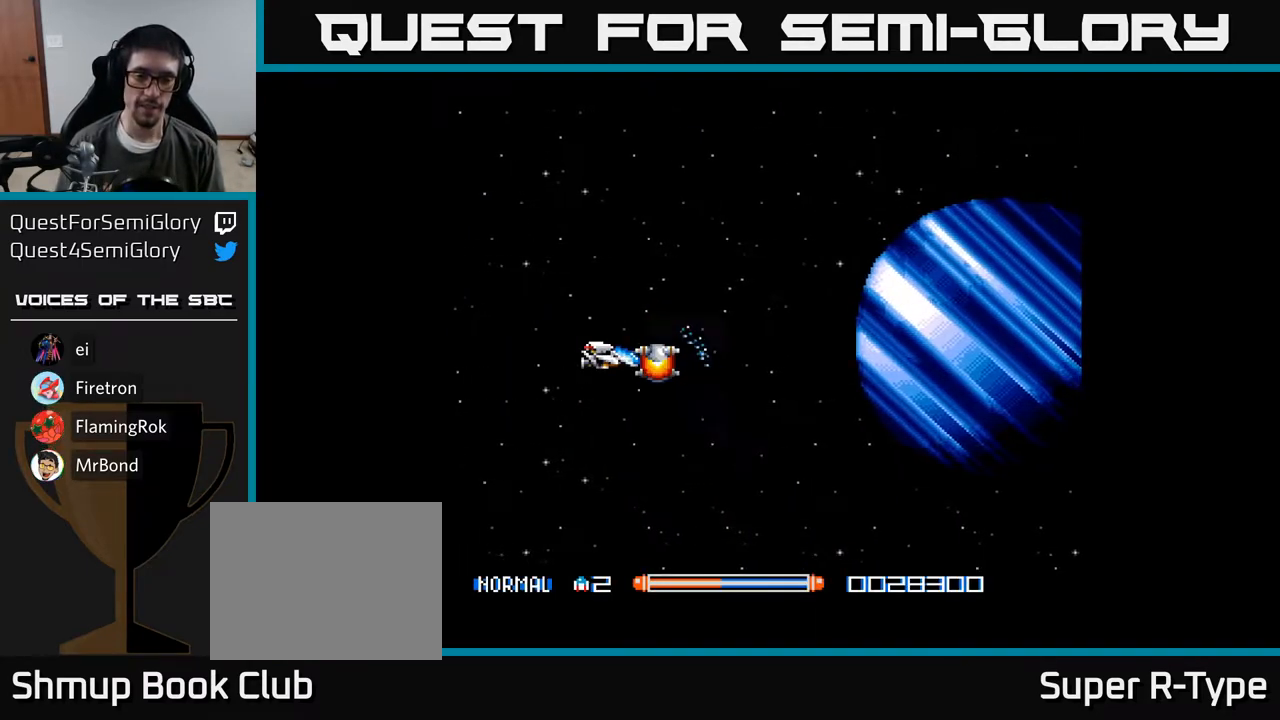
{"buttons": ["A"], "right_stick": "center", "events": []}
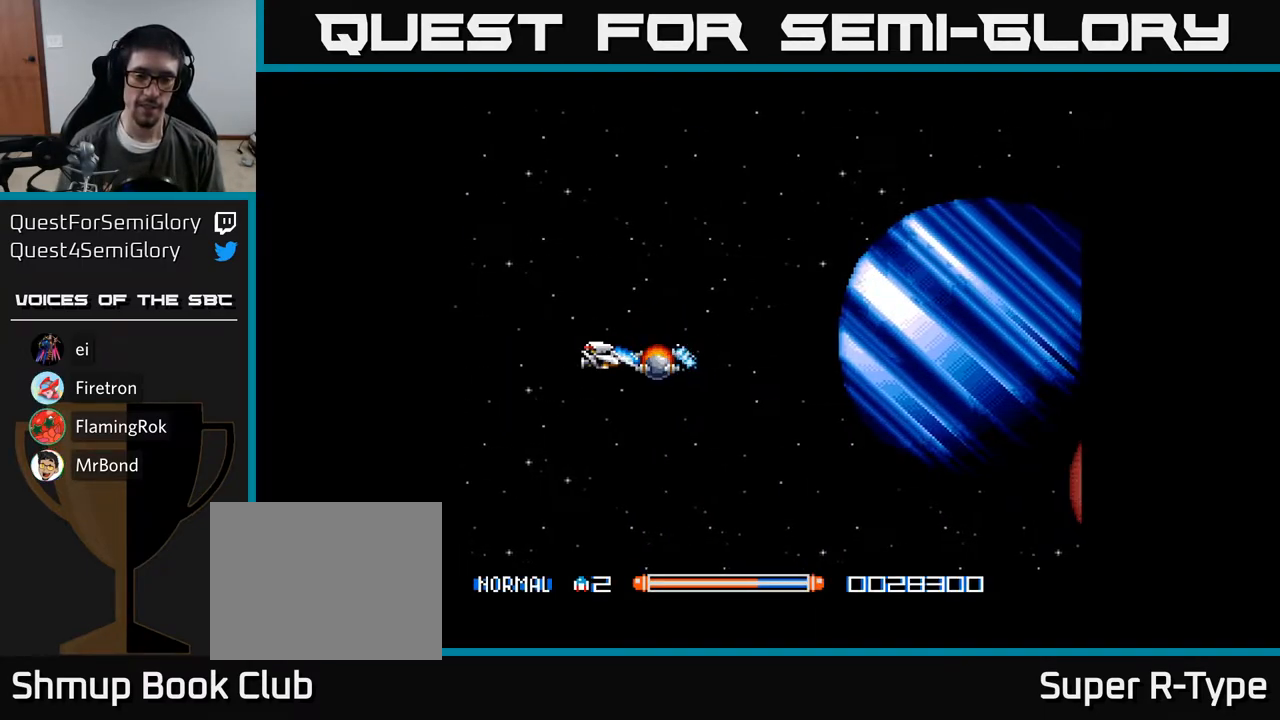
{"buttons": ["A"], "right_stick": "center", "events": []}
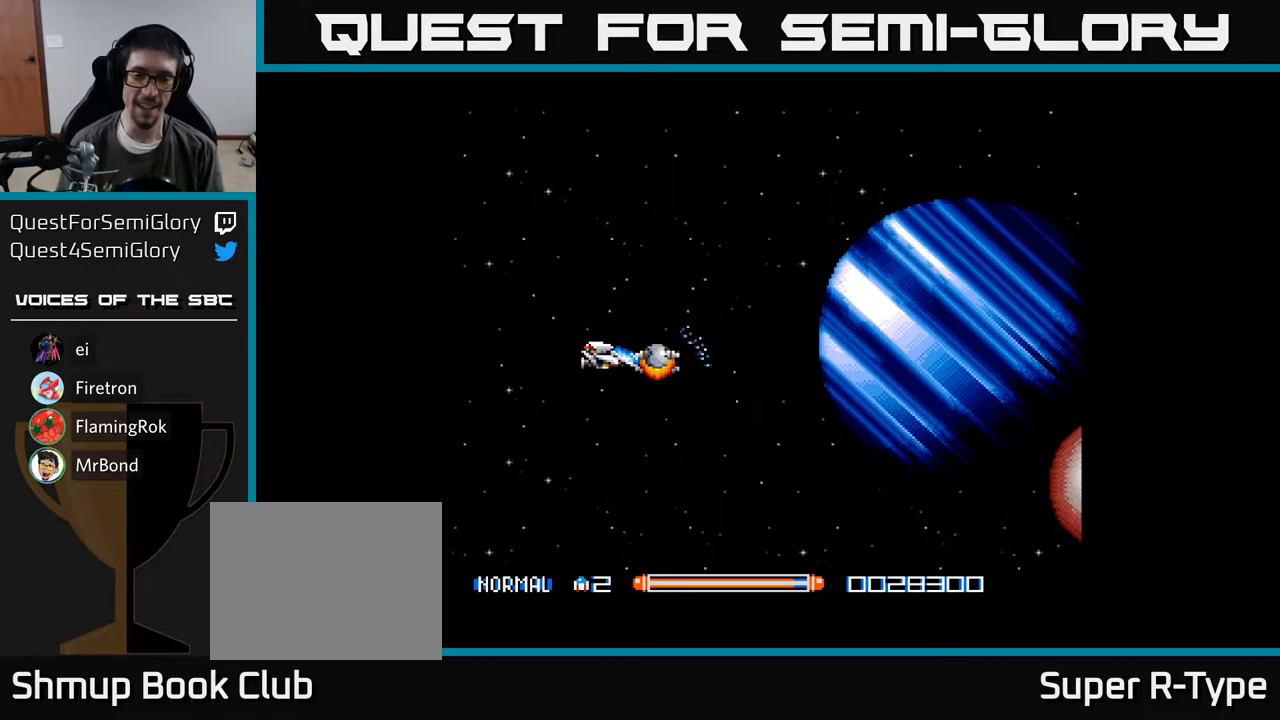
{"buttons": ["A", "DPAD_RIGHT"], "right_stick": "center", "events": [[333, "DPAD_RIGHT", "down"]]}
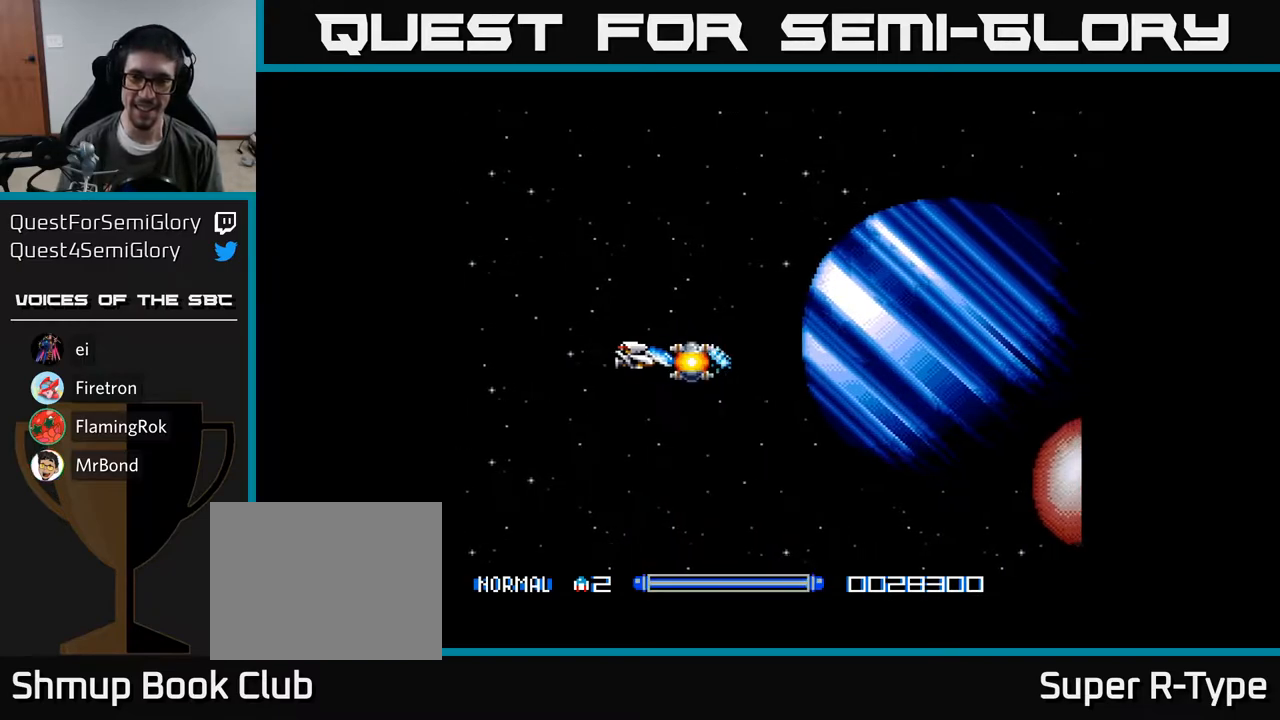
{"buttons": ["A", "DPAD_DOWN", "DPAD_RIGHT"], "right_stick": "center", "events": [[317, "DPAD_RIGHT", "up"], [483, "DPAD_DOWN", "down"], [483, "DPAD_RIGHT", "down"]]}
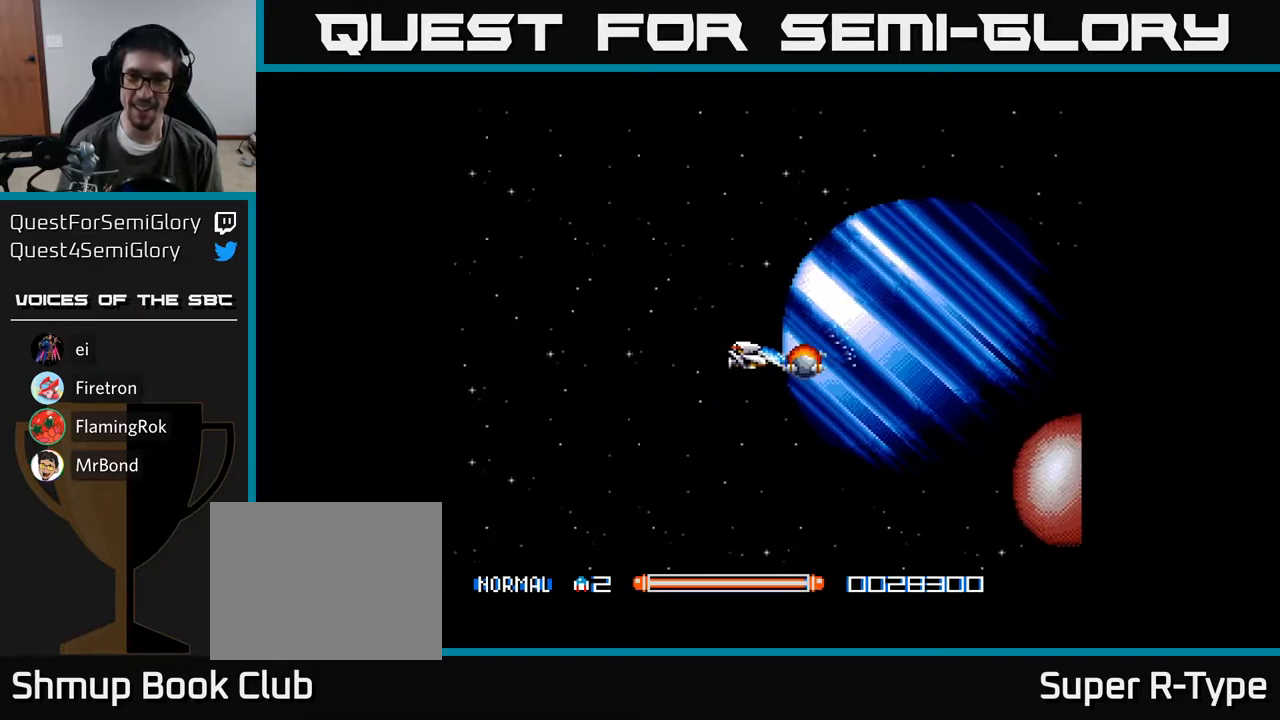
{"buttons": ["A", "DPAD_UP"], "right_stick": "center"}
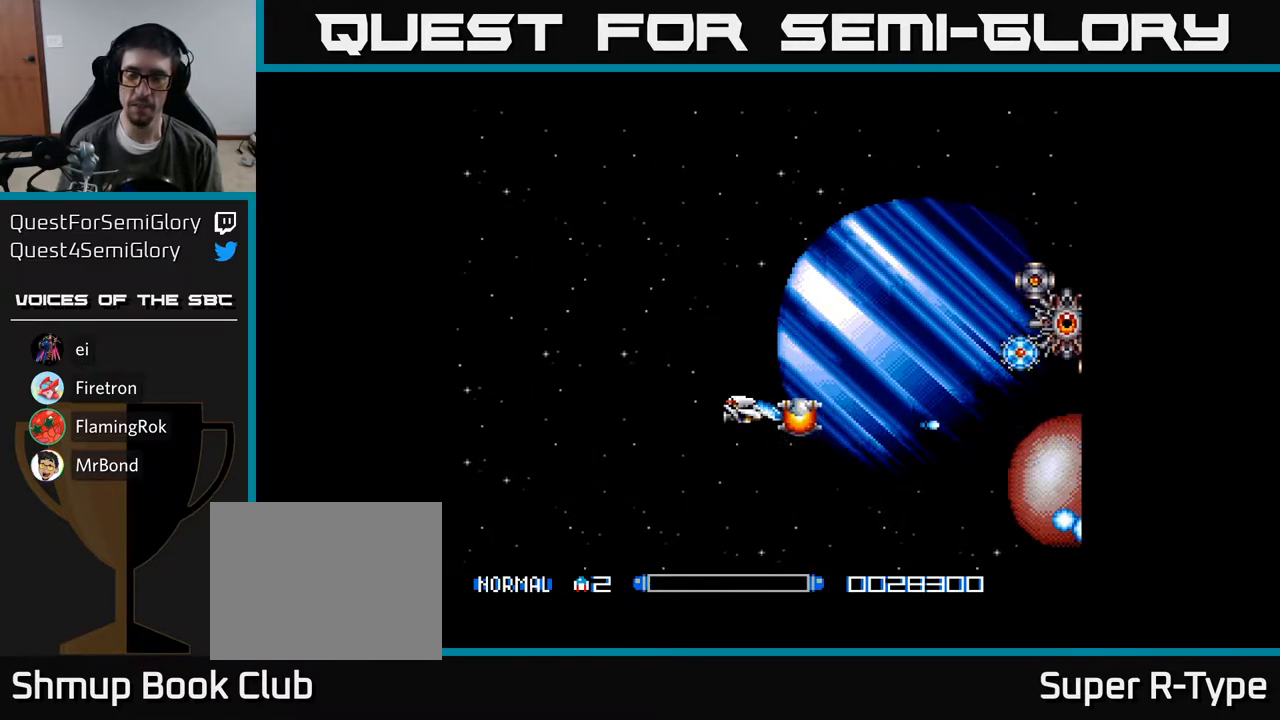
{"buttons": ["A", "DPAD_DOWN"], "right_stick": "center", "events": [[17, "A", "up"], [83, "A", "down"], [133, "A", "up"], [250, "A", "down"], [300, "A", "up"], [367, "A", "down"], [367, "DPAD_UP", "up"], [417, "DPAD_DOWN", "down"], [433, "A", "up"], [500, "A", "down"]]}
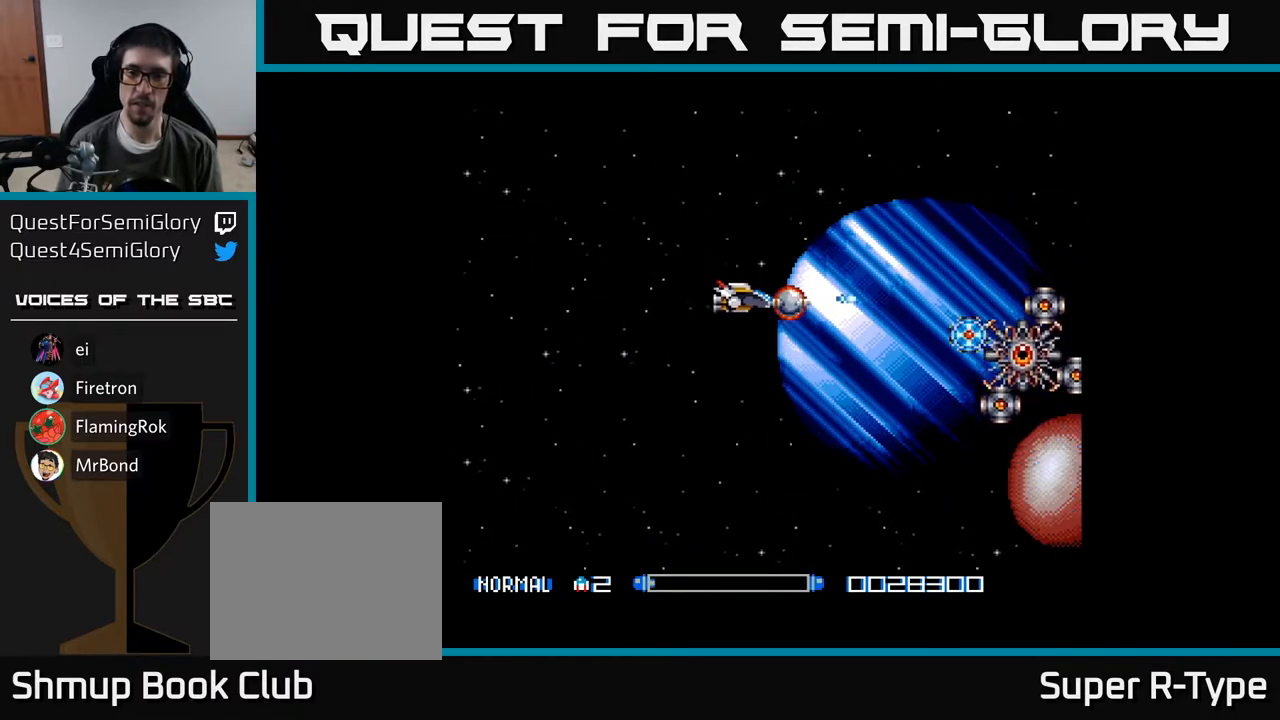
{"buttons": ["A", "DPAD_DOWN", "DPAD_LEFT"], "right_stick": "center", "events": [[50, "A", "up"], [117, "A", "down"], [200, "A", "up"], [217, "A", "down"], [367, "DPAD_LEFT", "down"]]}
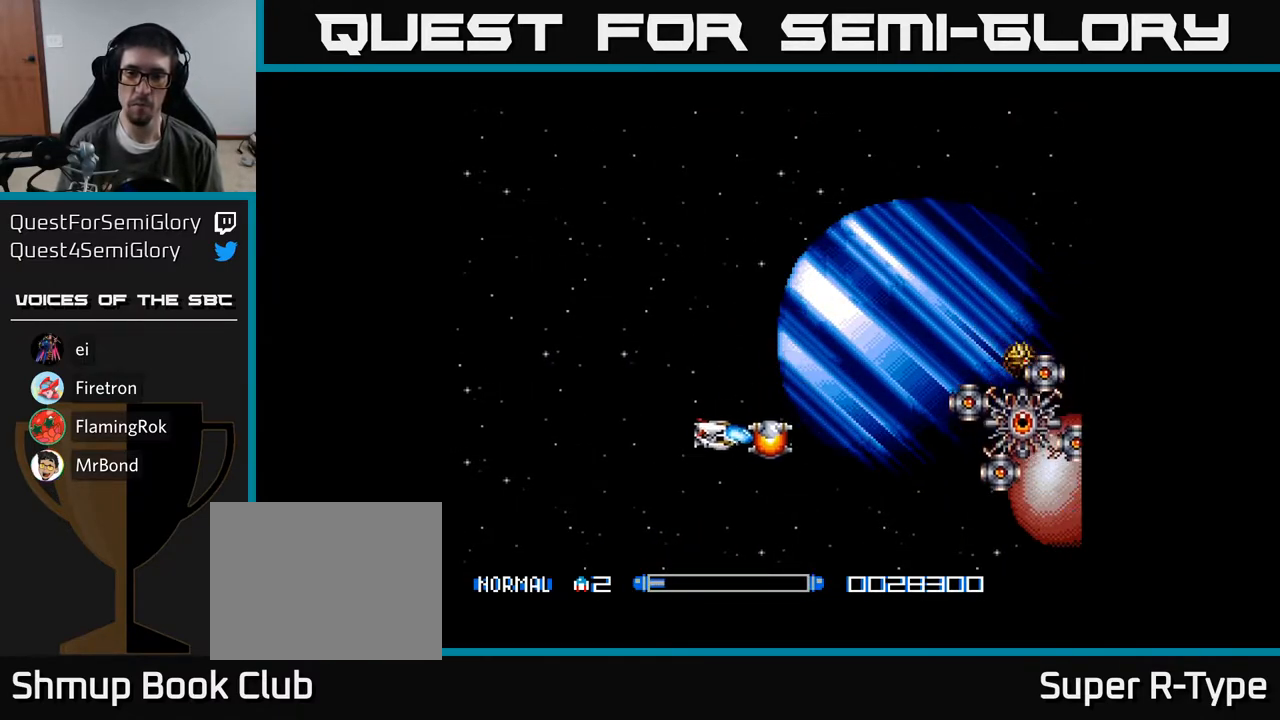
{"buttons": ["A"], "right_stick": "center", "events": [[83, "DPAD_DOWN", "up"], [333, "DPAD_LEFT", "up"]]}
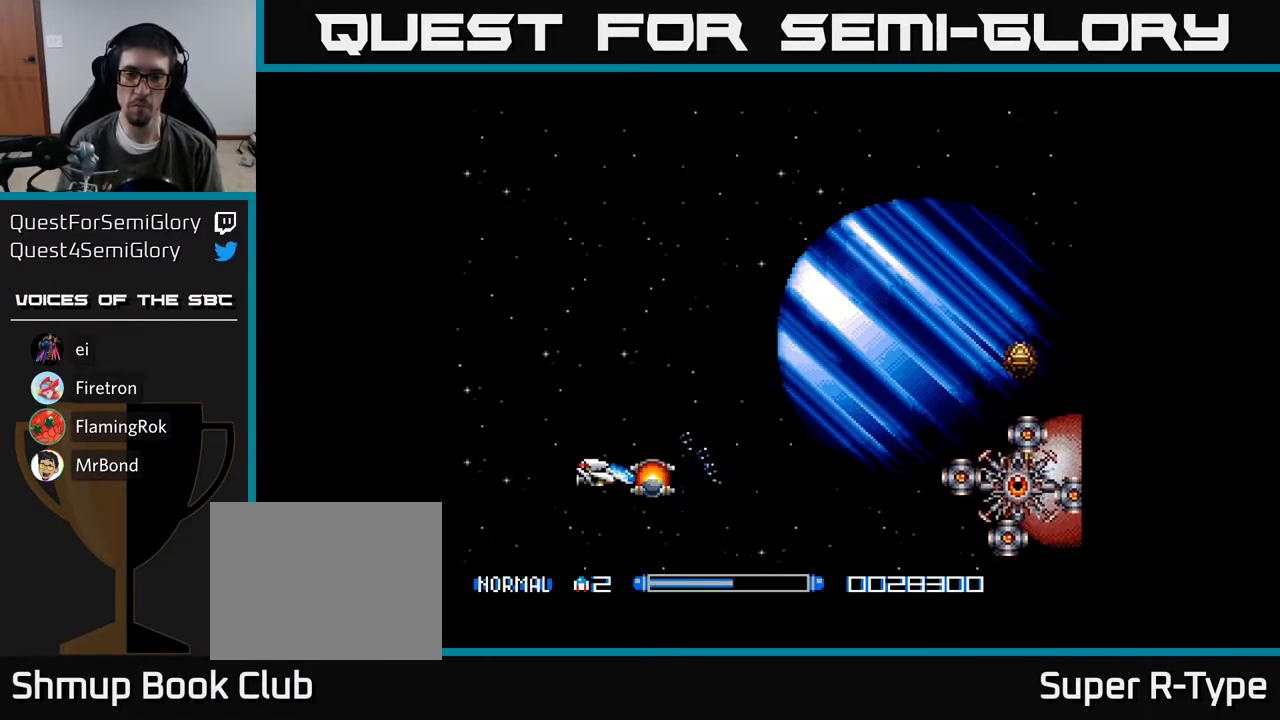
{"buttons": ["A", "DPAD_DOWN"], "right_stick": "center", "events": [[467, "DPAD_DOWN", "down"]]}
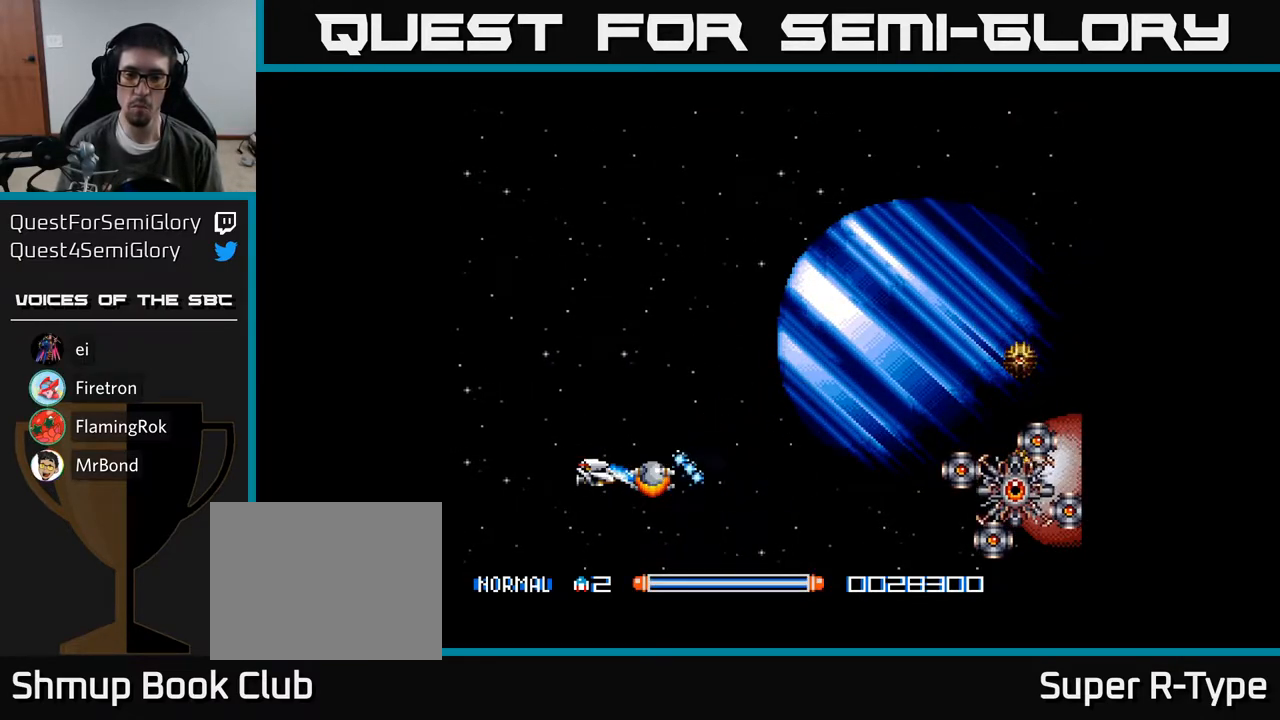
{"buttons": ["DPAD_UP"], "right_stick": "center", "events": [[100, "A", "up"], [133, "DPAD_DOWN", "up"], [133, "DPAD_LEFT", "down"], [200, "A", "down"], [217, "A", "up"], [300, "A", "down"], [317, "DPAD_UP", "down"], [367, "A", "up"], [367, "DPAD_LEFT", "up"]]}
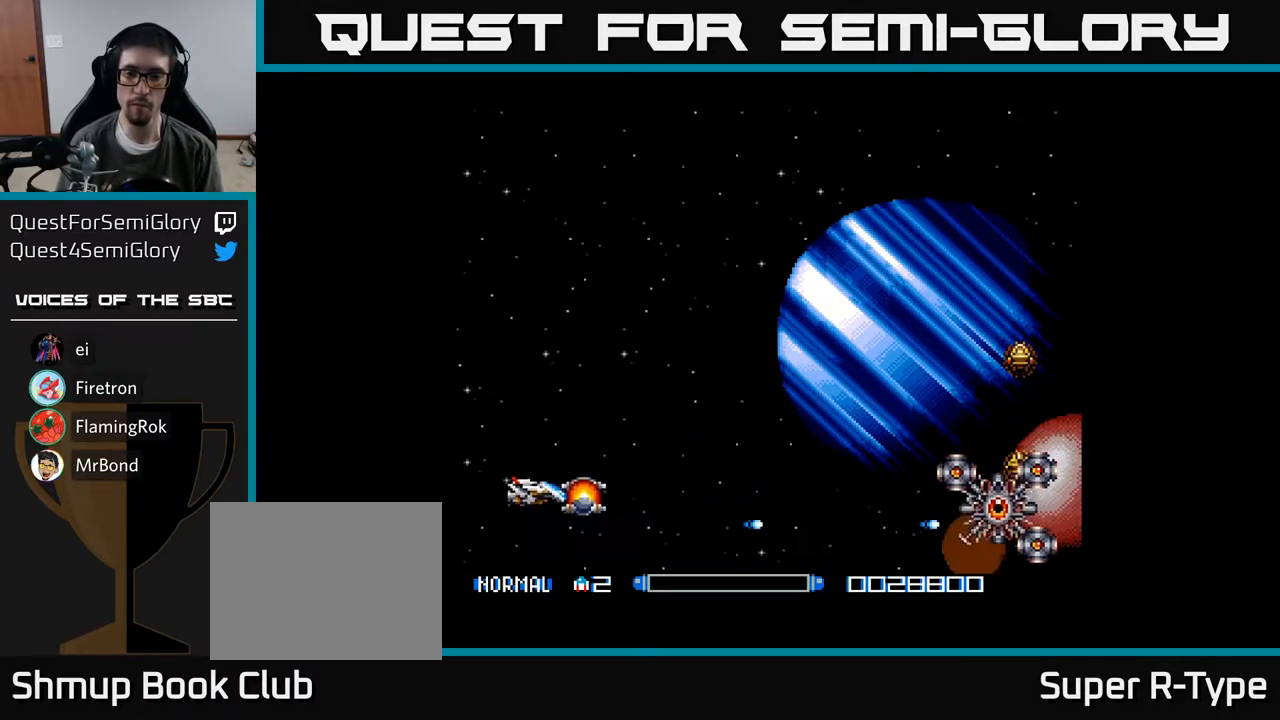
{"buttons": ["A", "DPAD_LEFT"], "right_stick": "center", "events": [[83, "A", "down"], [133, "A", "up"], [217, "A", "down"], [217, "DPAD_UP", "up"], [267, "DPAD_DOWN", "down"], [283, "A", "up"], [367, "A", "down"], [400, "DPAD_DOWN", "up"], [417, "A", "up"], [417, "DPAD_LEFT", "down"], [500, "A", "down"]]}
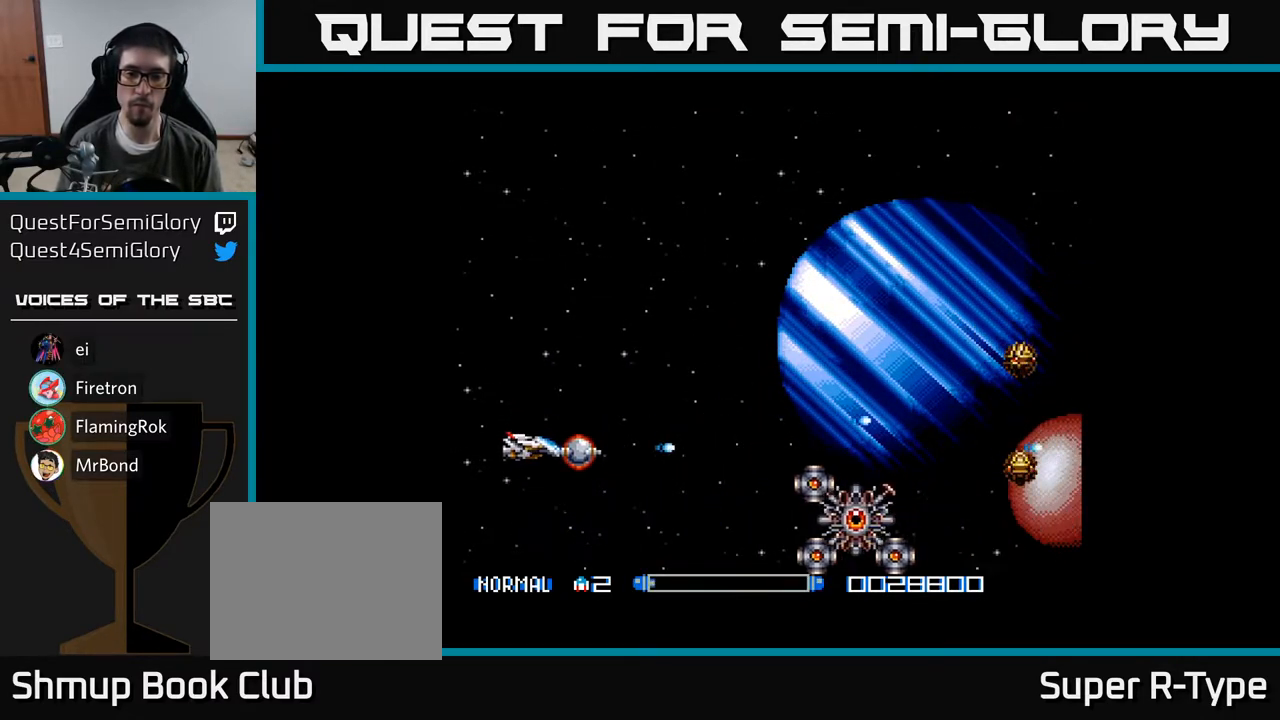
{"buttons": ["A", "DPAD_UP"], "right_stick": "center", "events": [[17, "DPAD_UP", "down"], [67, "DPAD_LEFT", "up"]]}
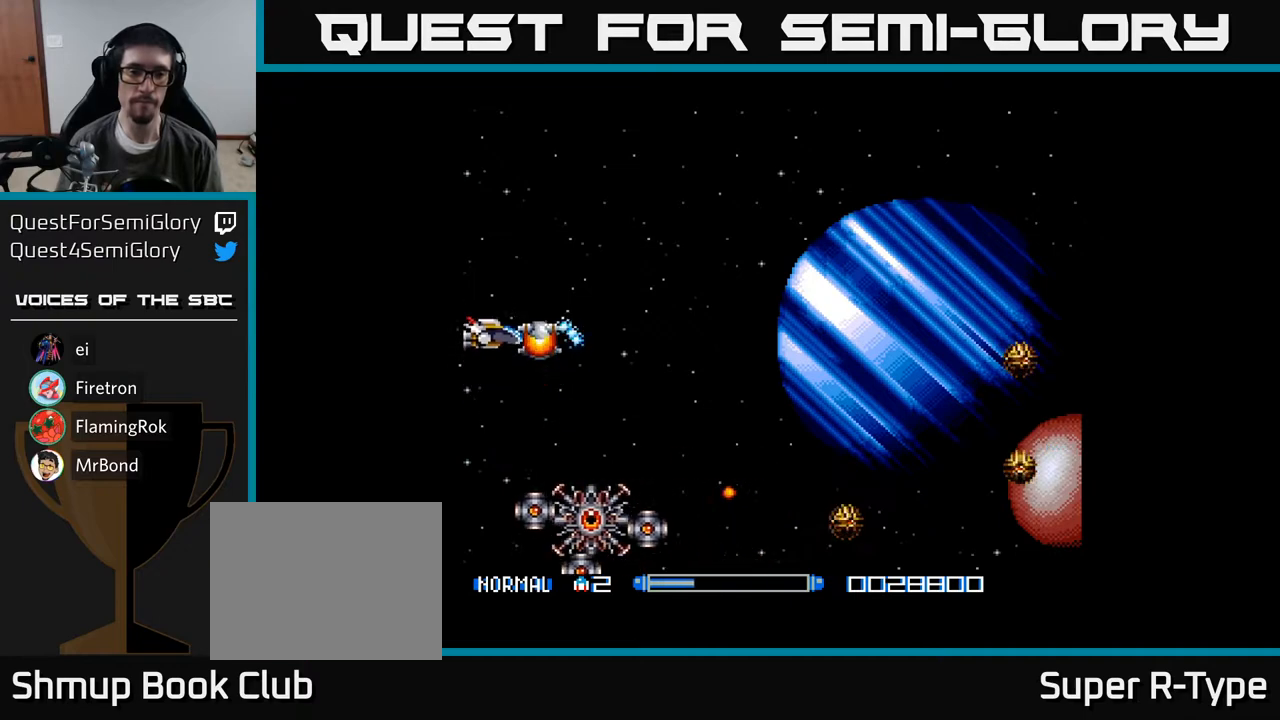
{"buttons": ["A", "DPAD_UP"], "right_stick": "center", "events": []}
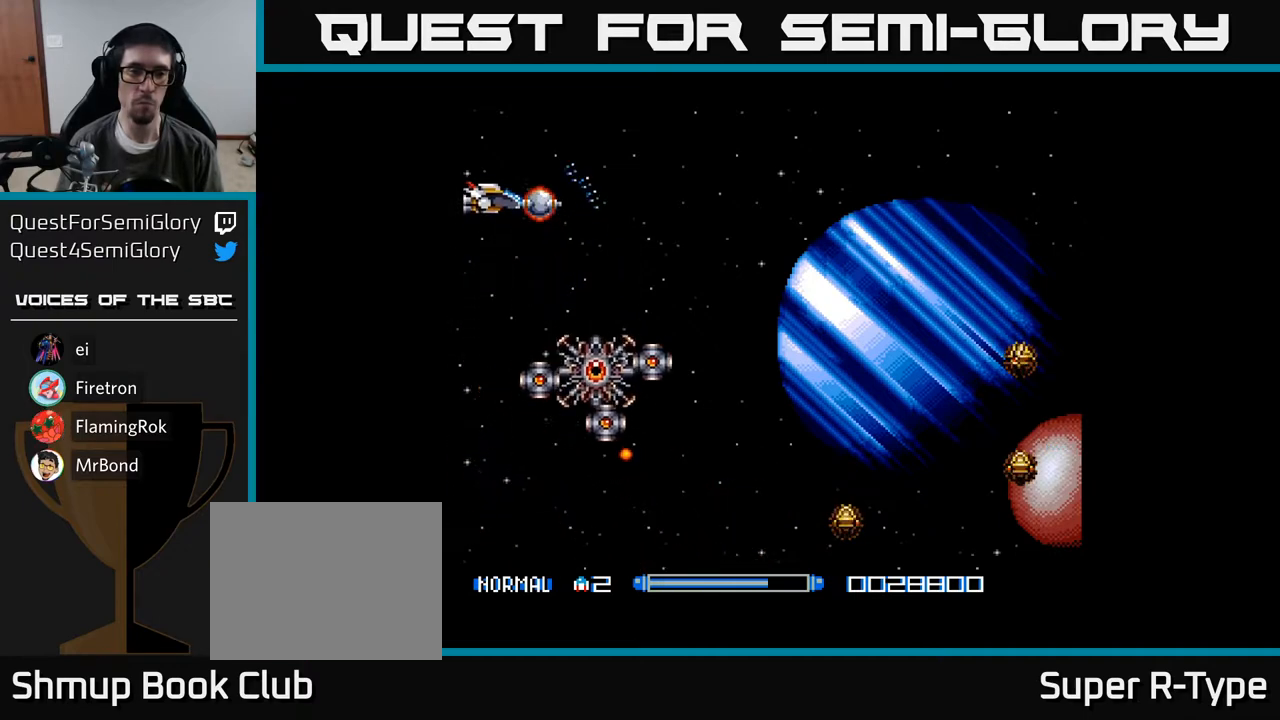
{"buttons": ["DPAD_UP", "DPAD_RIGHT"], "right_stick": "center", "events": [[133, "DPAD_UP", "up"], [217, "DPAD_DOWN", "down"], [367, "A", "up"], [417, "DPAD_DOWN", "up"], [433, "DPAD_RIGHT", "down"], [450, "A", "down"], [500, "A", "up"], [500, "DPAD_UP", "down"]]}
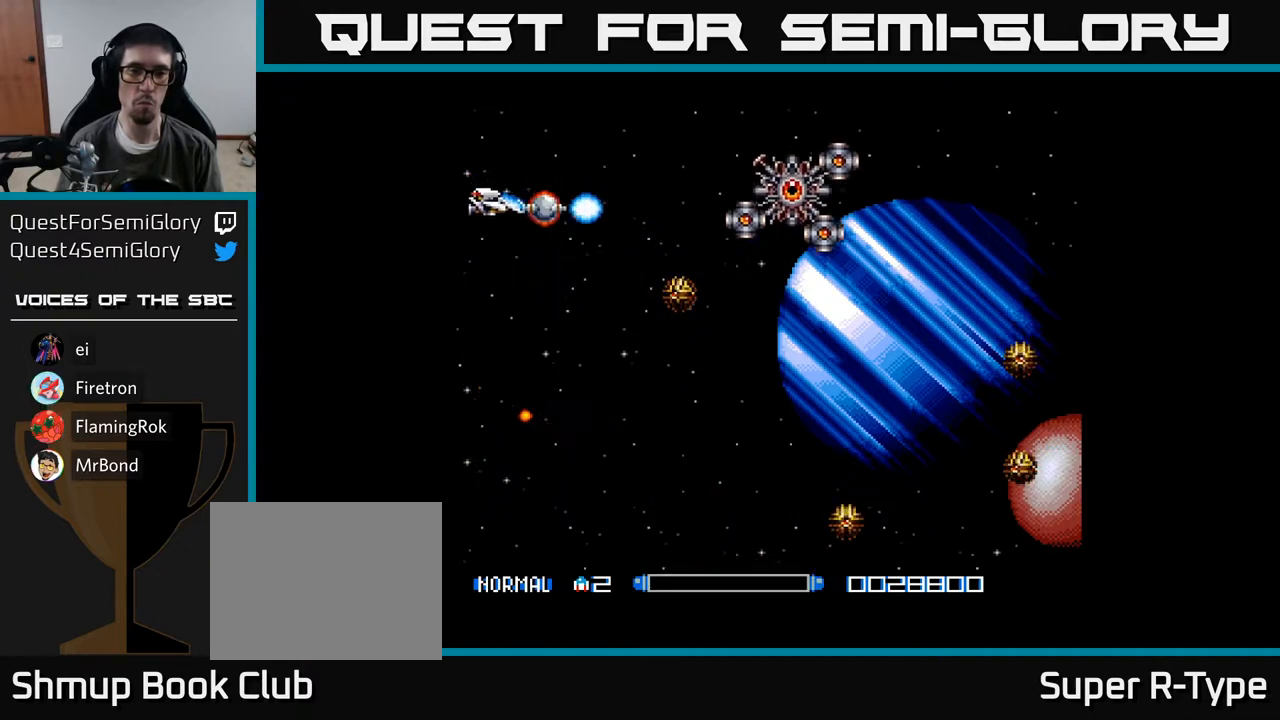
{"buttons": ["A", "DPAD_DOWN"], "right_stick": "center"}
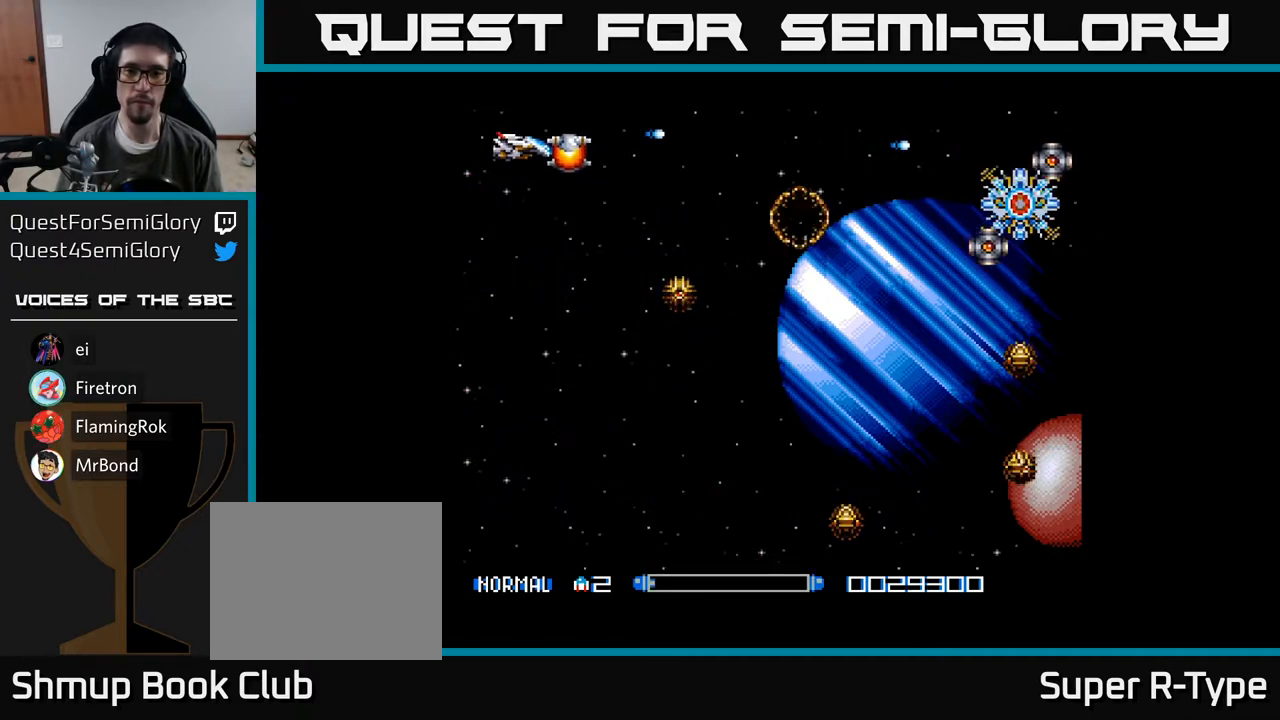
{"buttons": ["A", "DPAD_DOWN", "DPAD_RIGHT"], "right_stick": "center", "events": [[300, "DPAD_RIGHT", "down"], [317, "DPAD_DOWN", "up"], [500, "DPAD_DOWN", "down"]]}
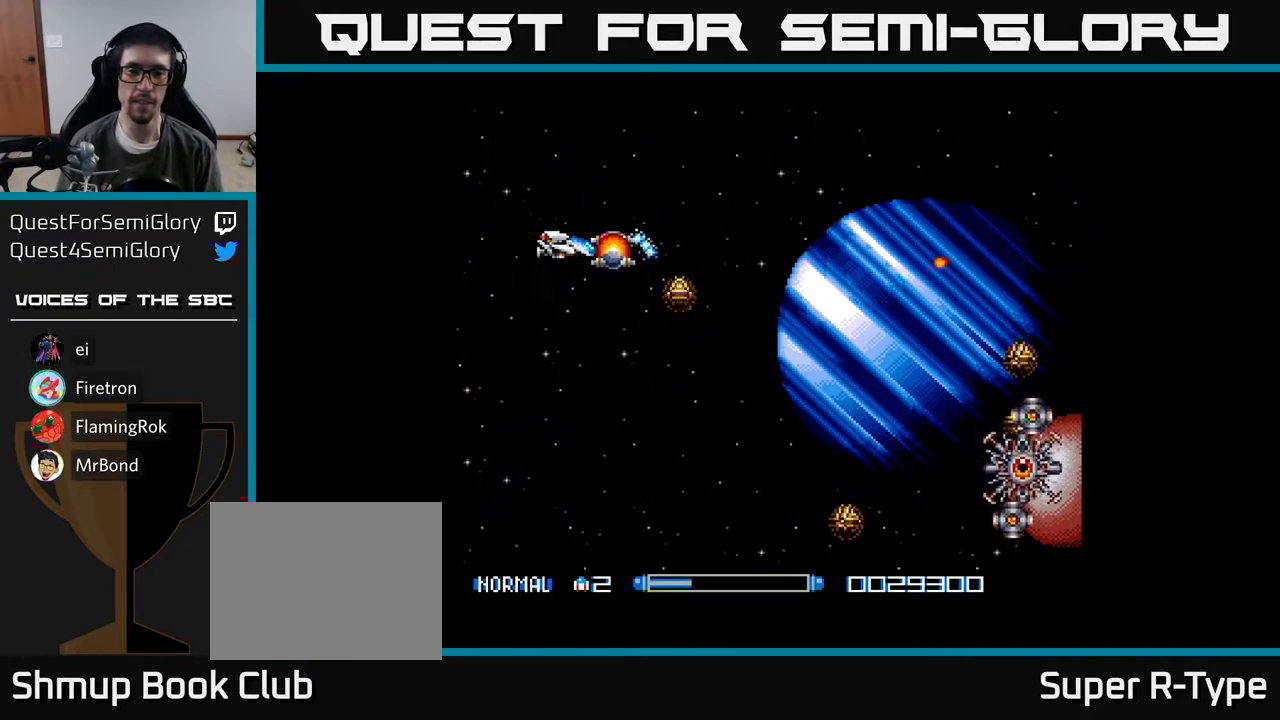
{"buttons": ["A", "DPAD_DOWN"], "right_stick": "center", "events": [[250, "DPAD_RIGHT", "up"]]}
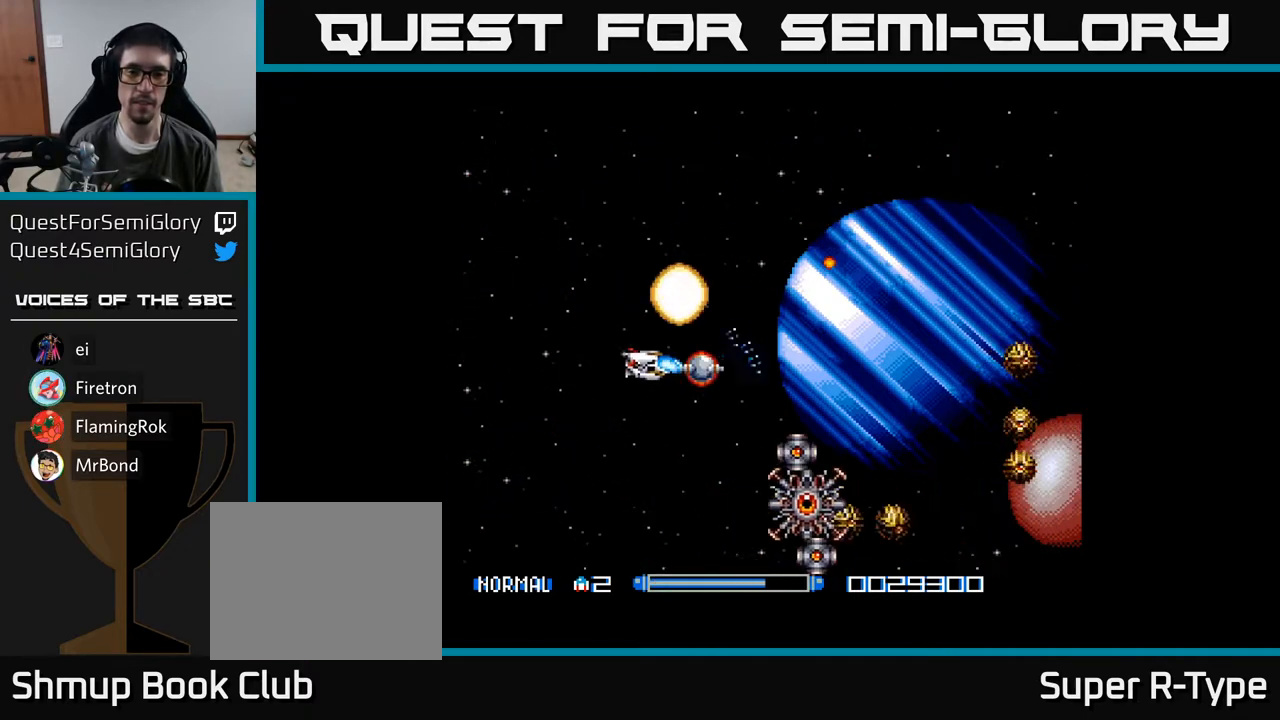
{"buttons": ["DPAD_LEFT"], "right_stick": "center", "events": [[17, "DPAD_LEFT", "down"], [200, "A", "up"], [250, "DPAD_DOWN", "up"], [267, "A", "down"], [350, "A", "up"], [400, "A", "down"], [483, "A", "up"]]}
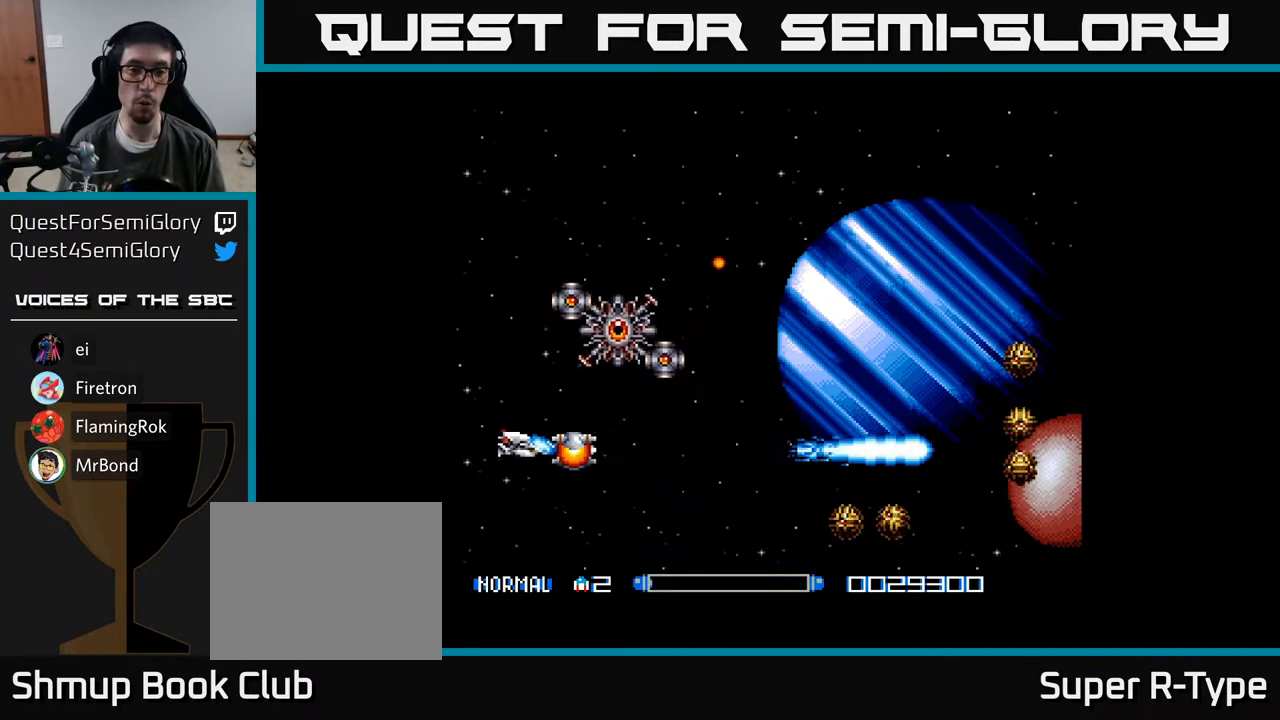
{"buttons": ["A", "DPAD_RIGHT"], "right_stick": "center", "events": [[33, "A", "down"], [117, "DPAD_DOWN", "down"], [150, "DPAD_LEFT", "up"], [317, "DPAD_RIGHT", "down"], [350, "DPAD_DOWN", "up"]]}
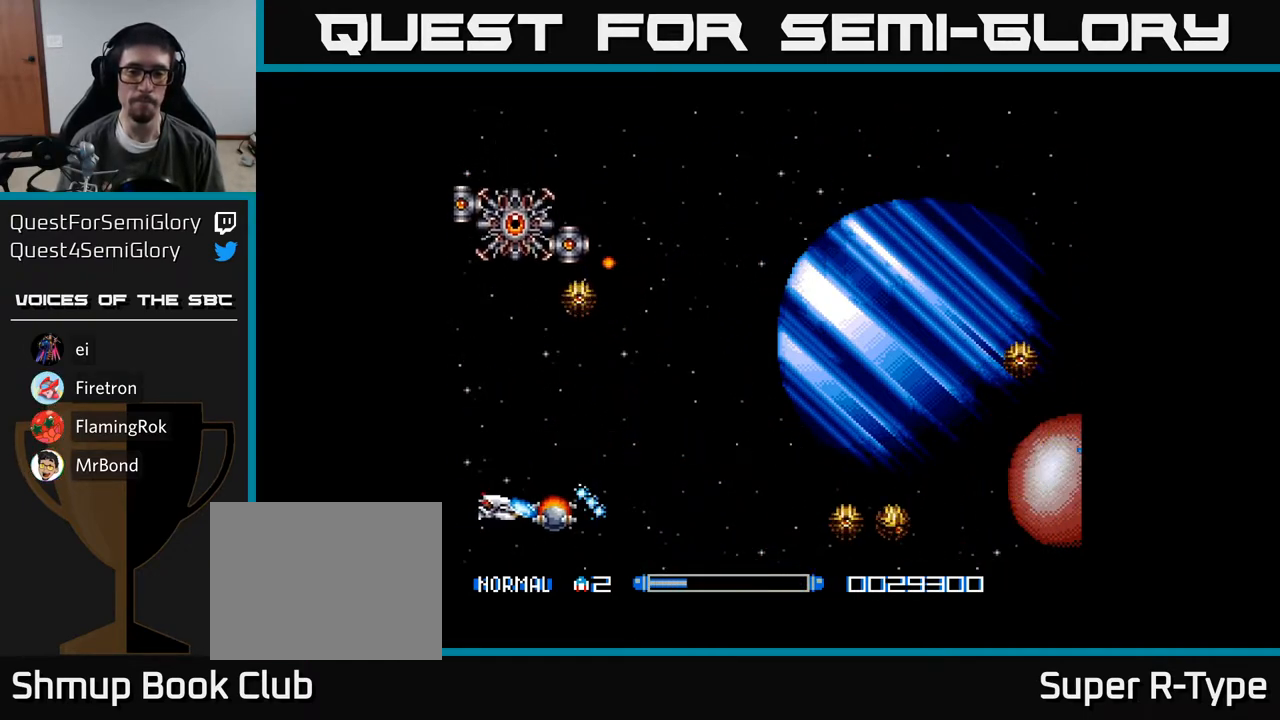
{"buttons": ["A", "DPAD_RIGHT"], "right_stick": "center", "events": []}
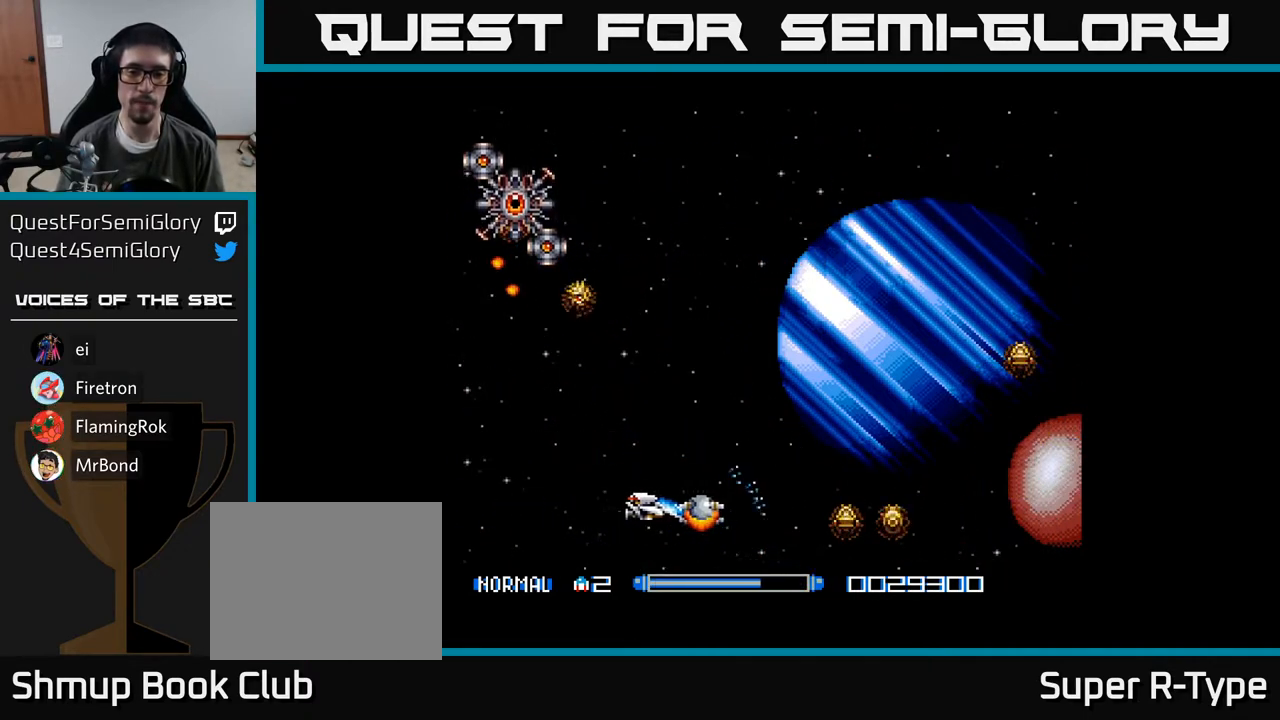
{"buttons": ["DPAD_LEFT"], "right_stick": "center", "events": [[200, "DPAD_RIGHT", "up"], [283, "DPAD_LEFT", "down"], [317, "A", "up"]]}
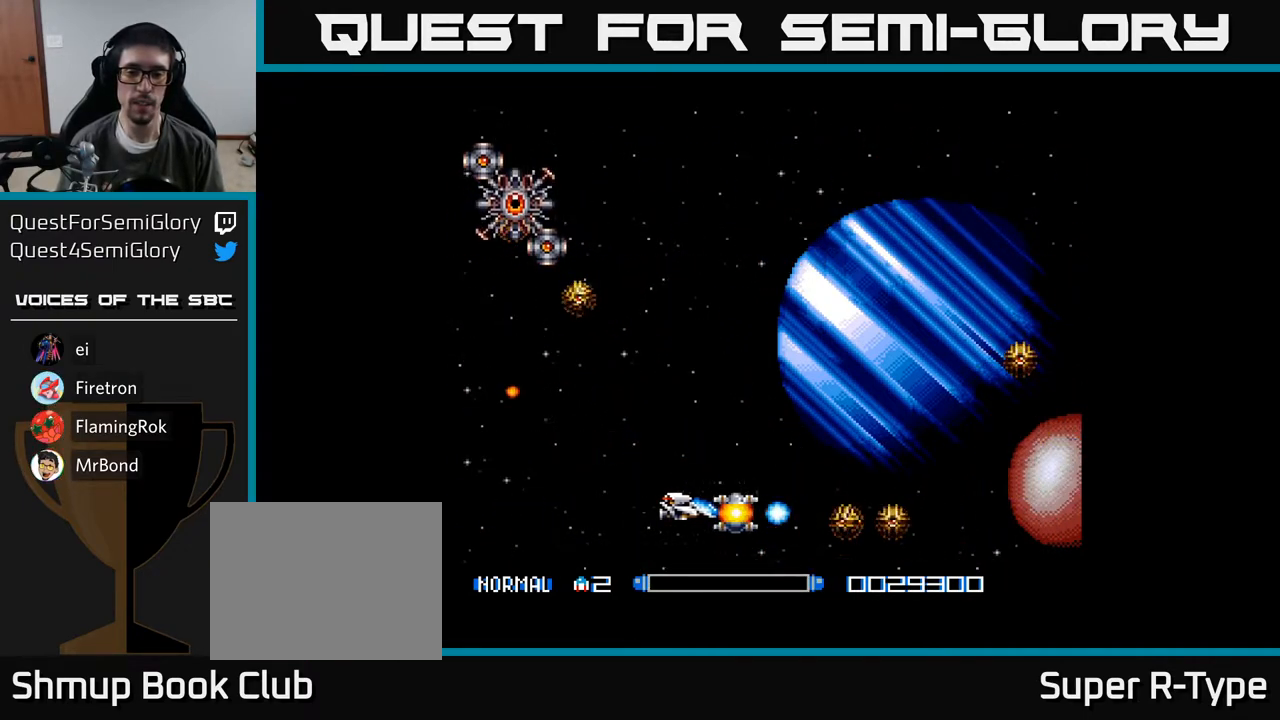
{"buttons": ["A", "DPAD_UP"], "right_stick": "center", "events": [[33, "DPAD_LEFT", "up"], [50, "A", "down"], [67, "A", "up"], [167, "DPAD_RIGHT", "down"], [183, "A", "down"], [233, "DPAD_RIGHT", "up"], [250, "DPAD_UP", "down"]]}
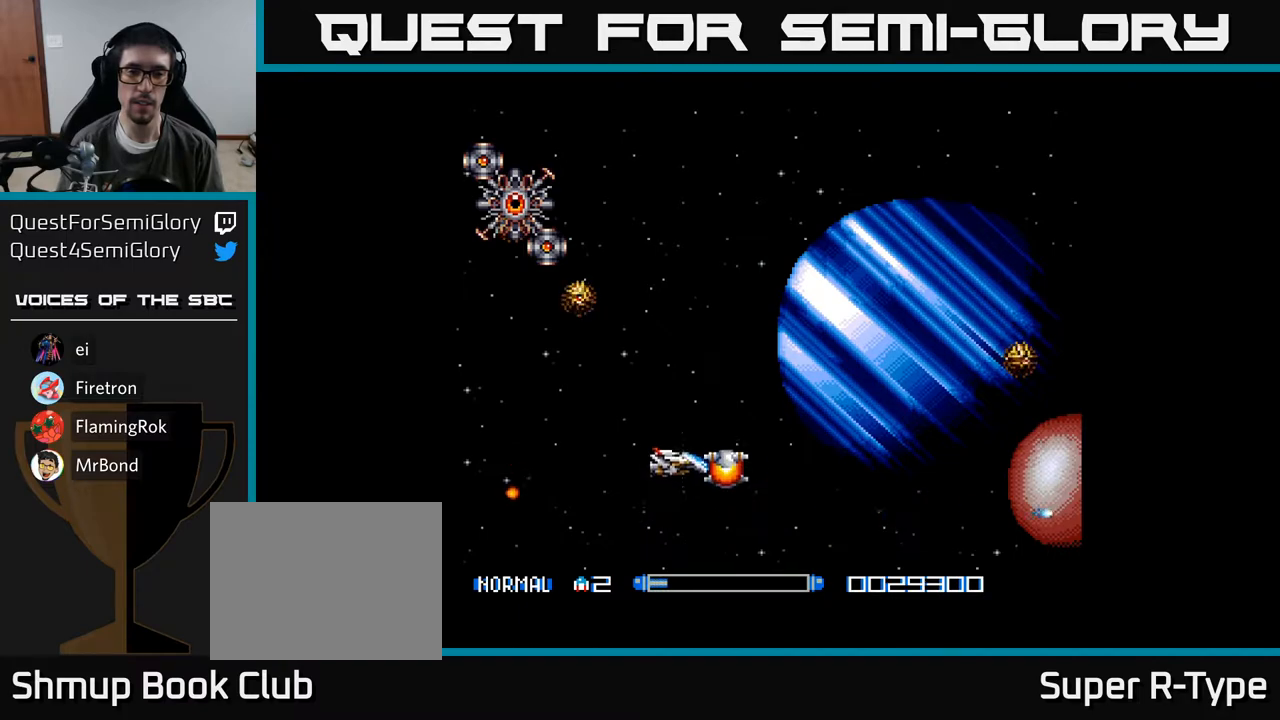
{"buttons": ["A", "DPAD_UP", "DPAD_LEFT"], "right_stick": "center", "events": [[17, "DPAD_LEFT", "down"], [83, "DPAD_UP", "up"], [267, "DPAD_UP", "down"]]}
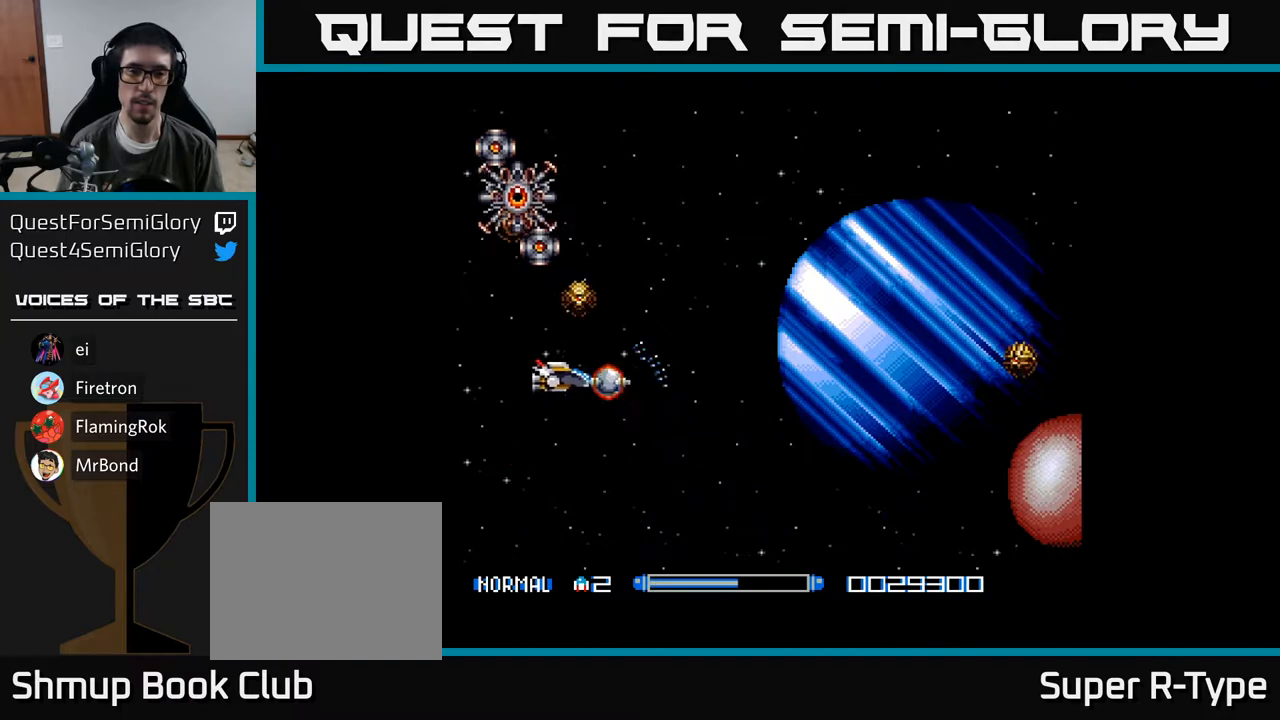
{"buttons": ["A"], "right_stick": "center", "events": [[133, "DPAD_LEFT", "up"], [183, "DPAD_UP", "up"]]}
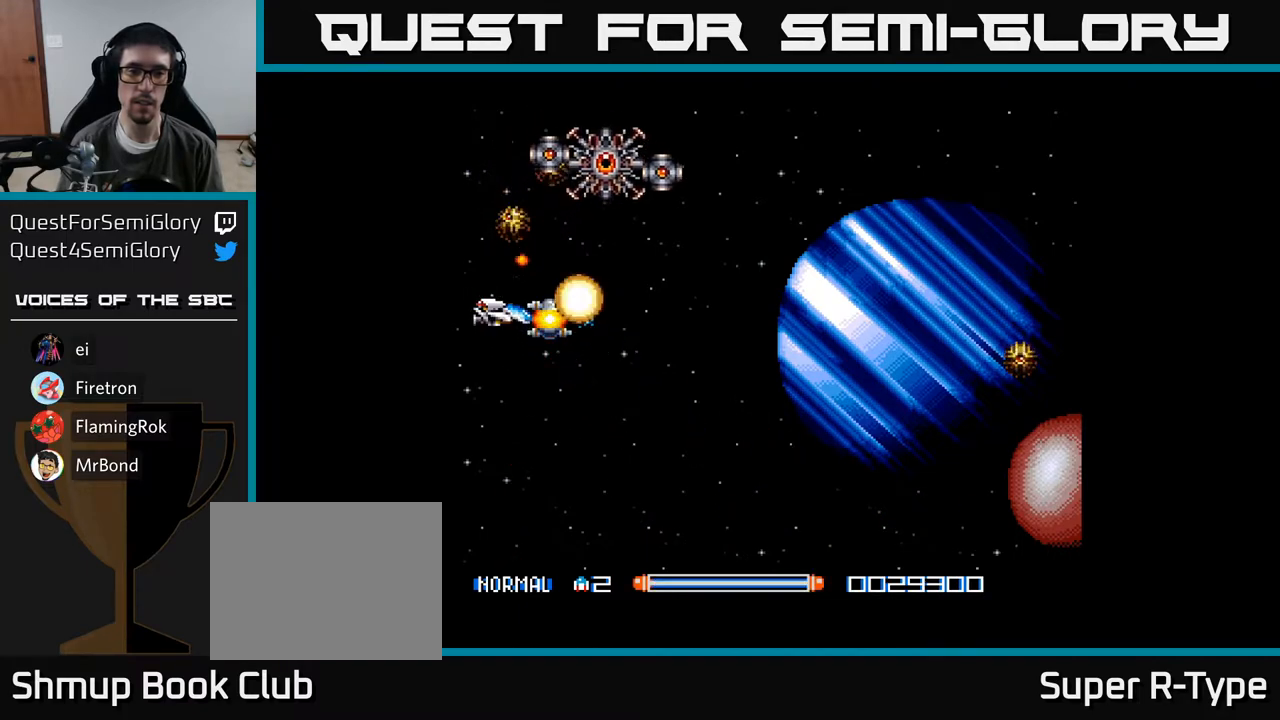
{"buttons": ["A", "DPAD_UP", "DPAD_LEFT"], "right_stick": "center", "events": [[133, "DPAD_DOWN", "down"], [183, "DPAD_LEFT", "down"], [250, "DPAD_DOWN", "up"], [500, "DPAD_UP", "down"]]}
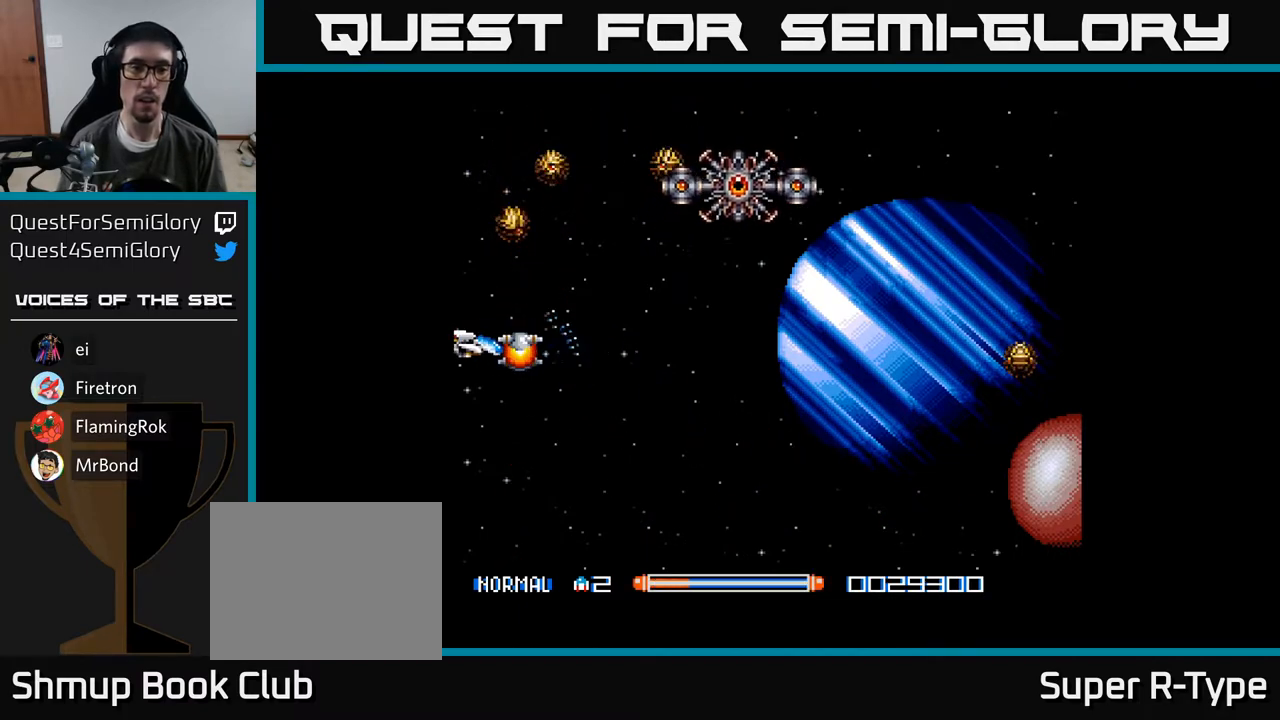
{"buttons": ["DPAD_RIGHT"], "right_stick": "center", "events": [[17, "DPAD_LEFT", "up"], [50, "DPAD_UP", "up"], [117, "DPAD_RIGHT", "down"], [150, "DPAD_DOWN", "down"], [233, "DPAD_DOWN", "up"], [450, "A", "up"]]}
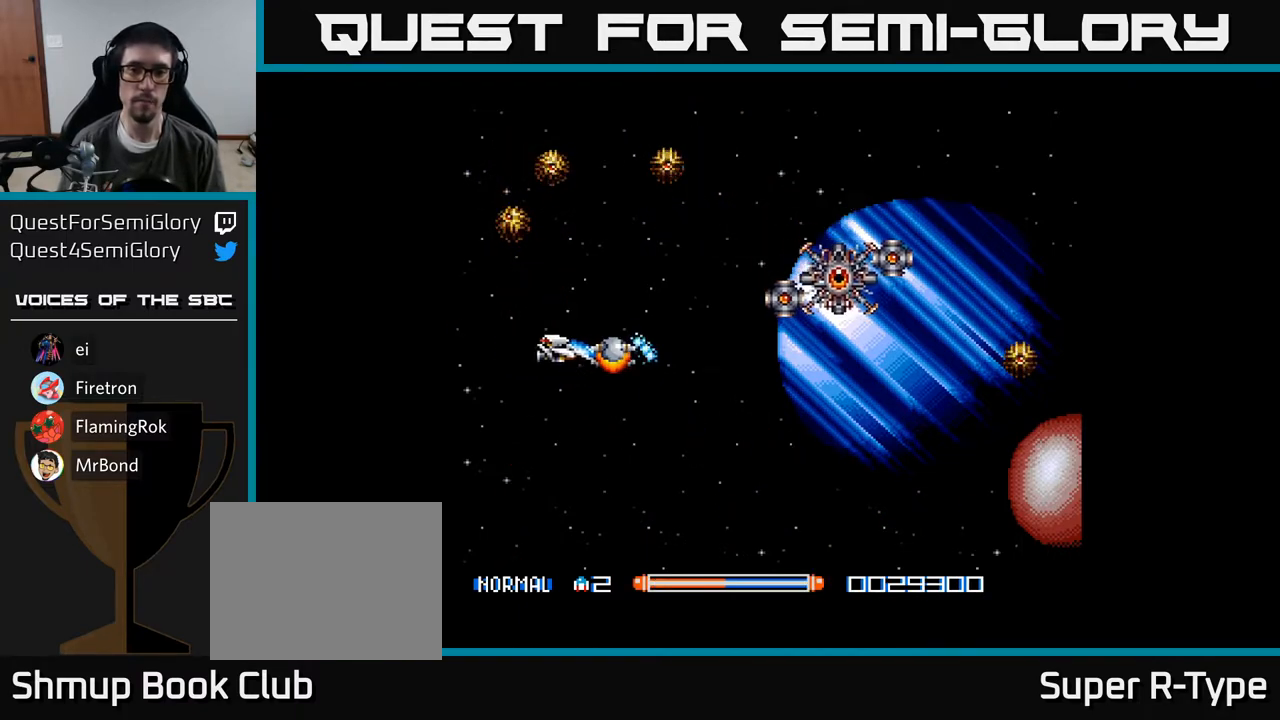
{"buttons": ["DPAD_UP", "DPAD_LEFT"], "right_stick": "center"}